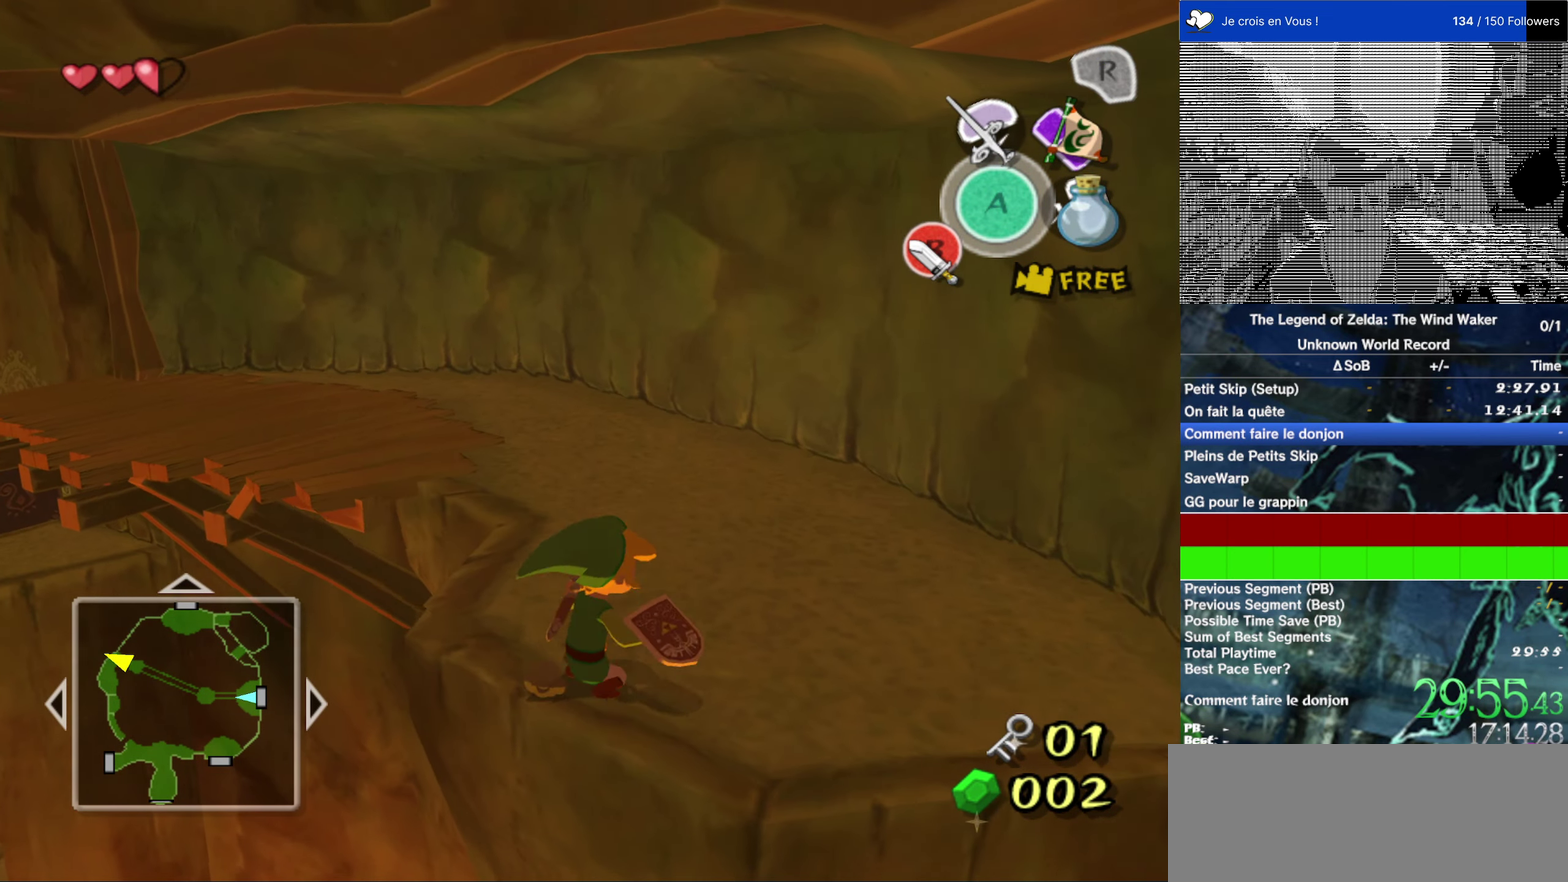
Gameplay with a controller (Nintendo layout); each line is a JSON object with the inputs held at the frame after it. "events" lists button and stick changes between this image and that frame as [ms after this image, input, new state], when the widget could be followed in between. This overlay highlights the sticks when they move; stick clicks (L3 R3) are not distinguishable. Not read: L1 L3 R3.
{"buttons": [], "left_stick": "up", "right_stick": "center"}
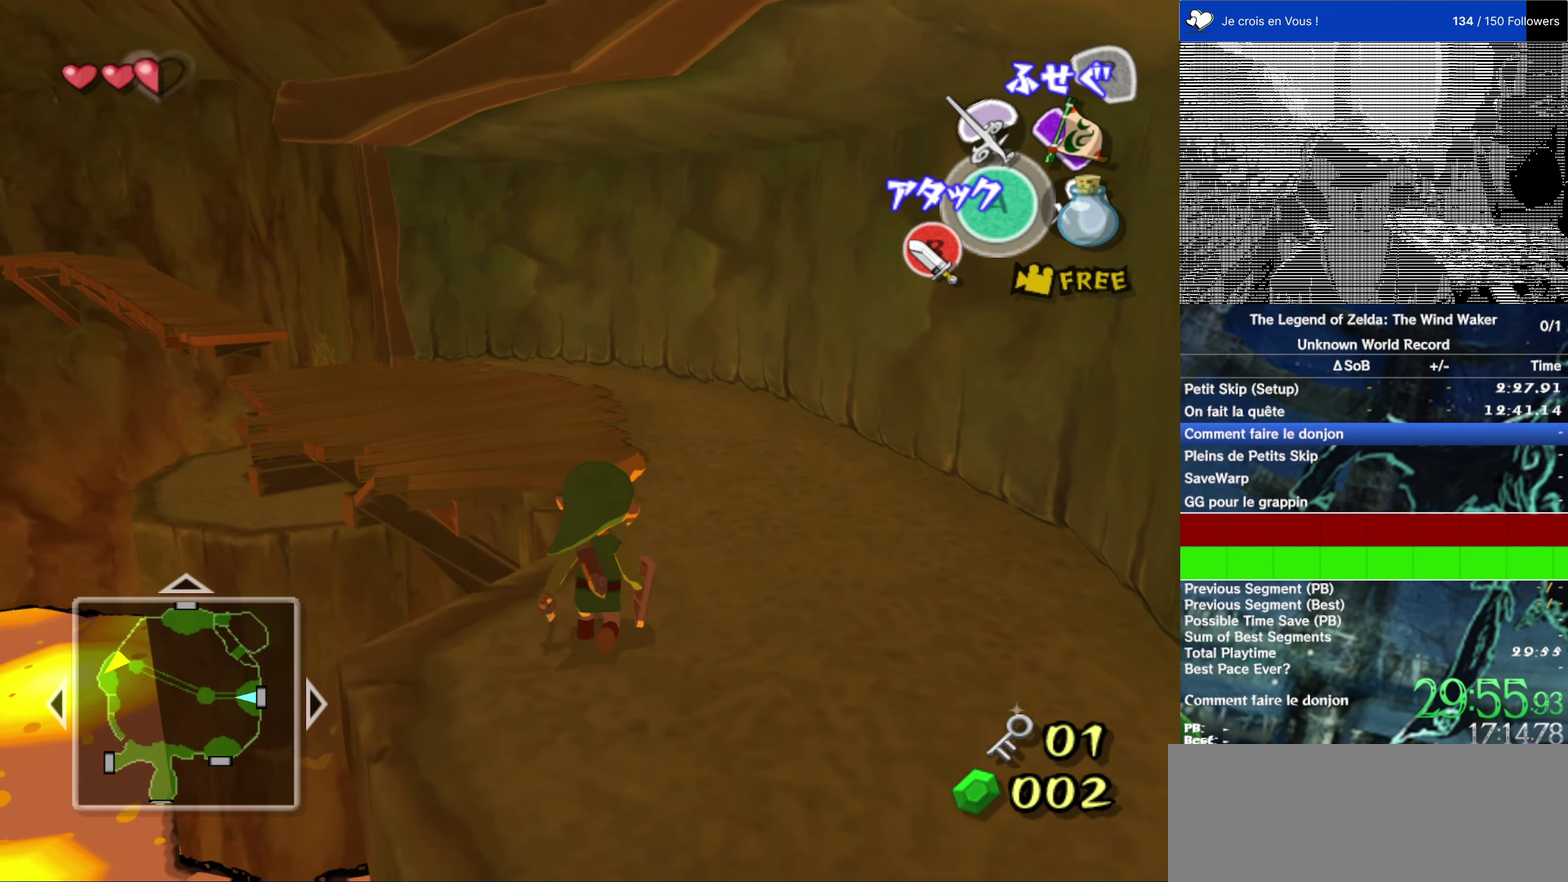
{"buttons": [], "left_stick": "up-left", "right_stick": "center", "events": [[84, "A", "down"], [184, "A", "up"], [417, "left_stick", "up-left"]]}
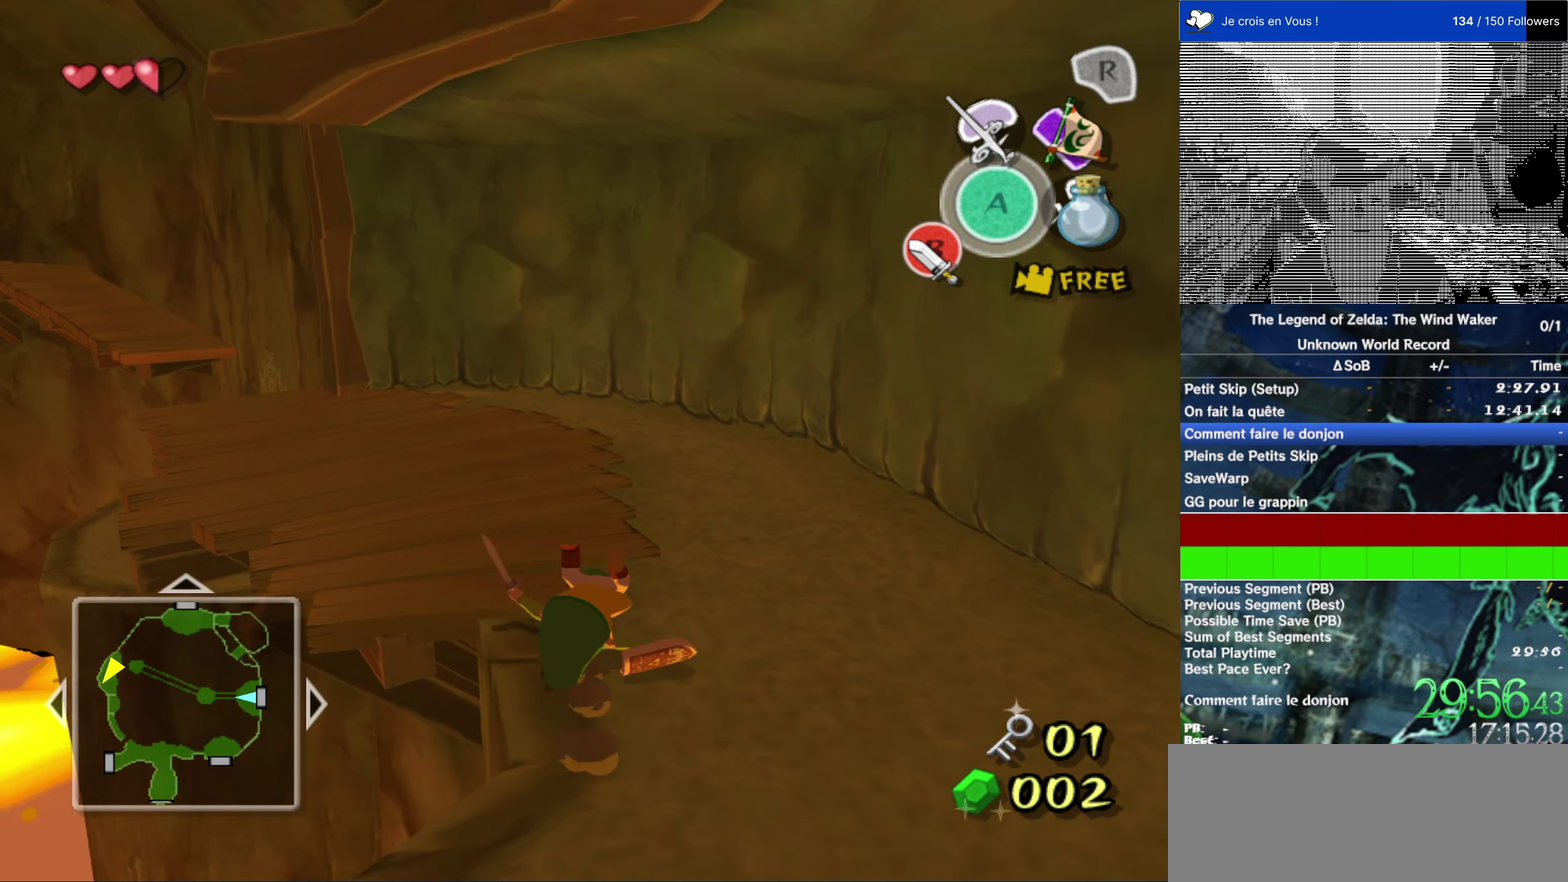
{"buttons": [], "left_stick": "up-right", "right_stick": "center", "events": [[150, "left_stick", "up-right"]]}
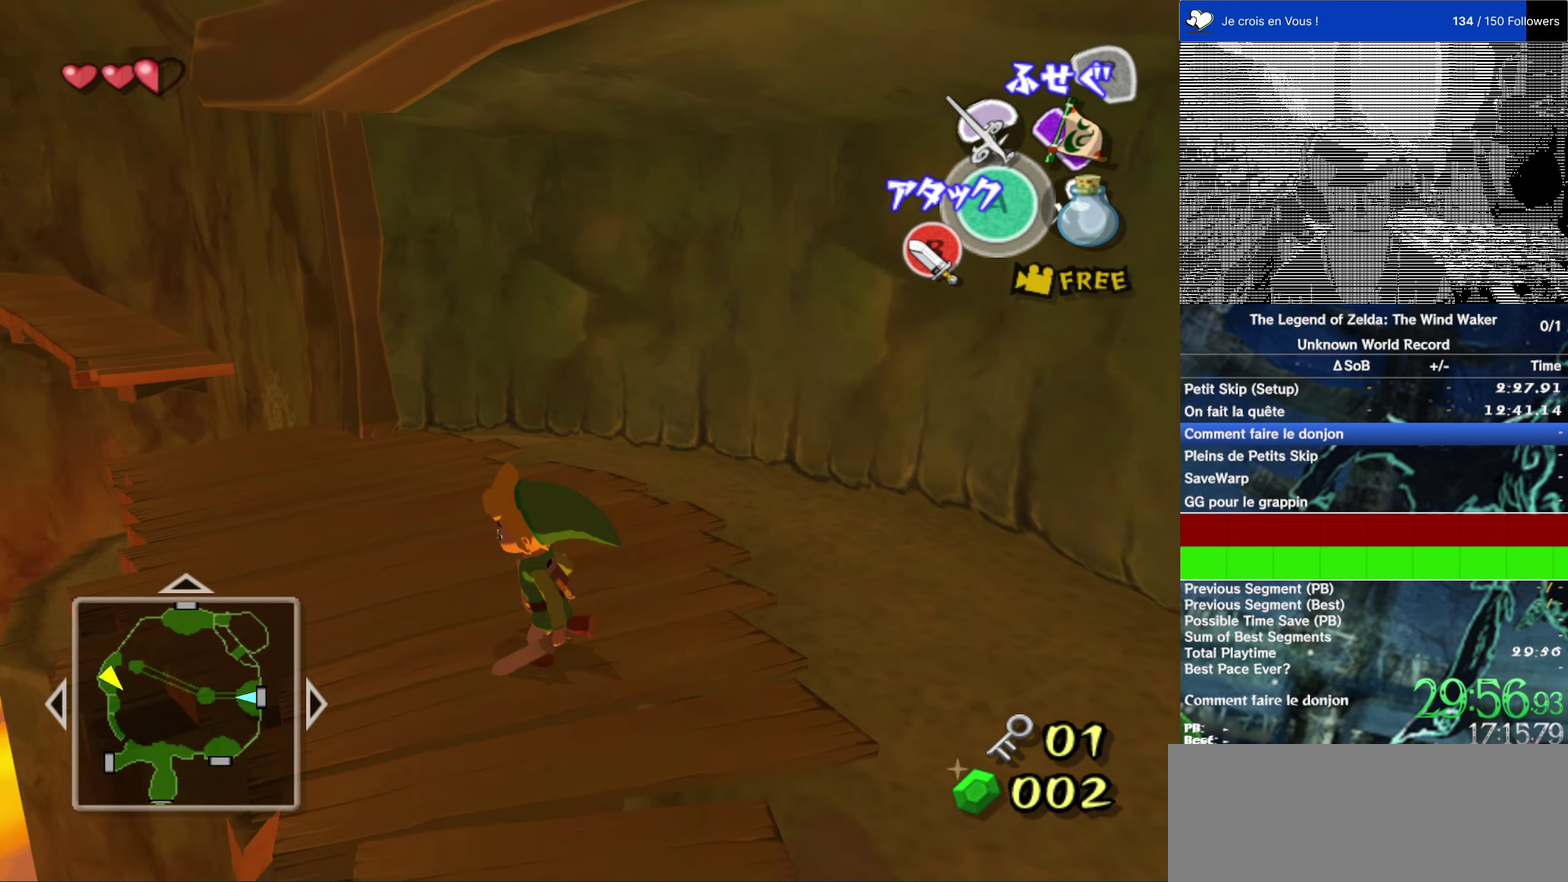
{"buttons": [], "left_stick": "up", "right_stick": "center", "events": [[84, "left_stick", "up-left"], [484, "left_stick", "up"]]}
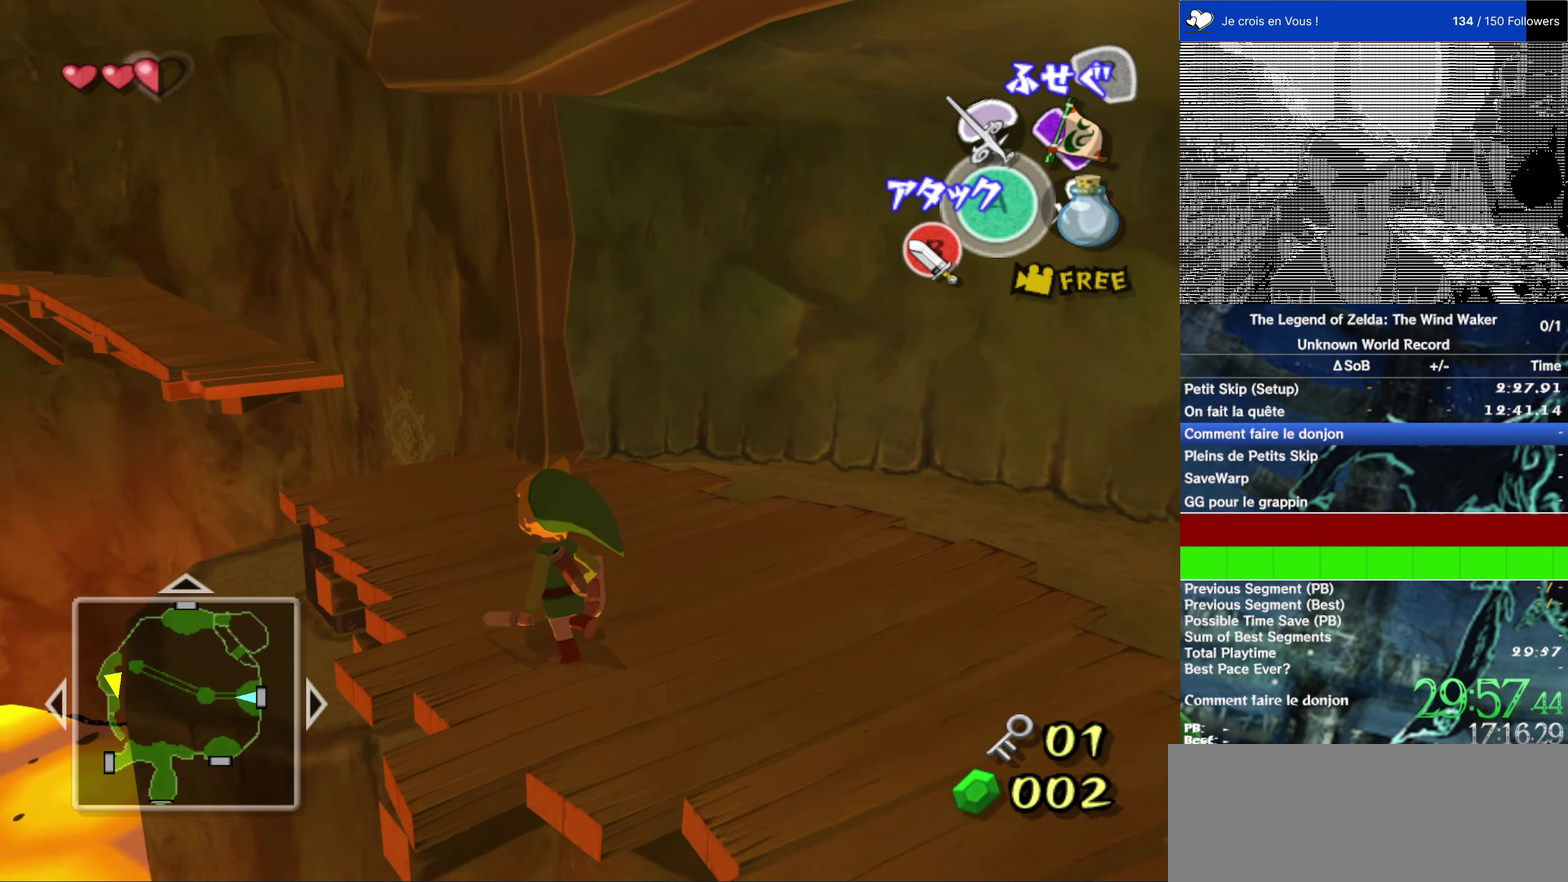
{"buttons": ["L2"], "left_stick": "center", "right_stick": "center", "events": [[250, "left_stick", "up-right"], [450, "L2", "down"], [484, "left_stick", "center"]]}
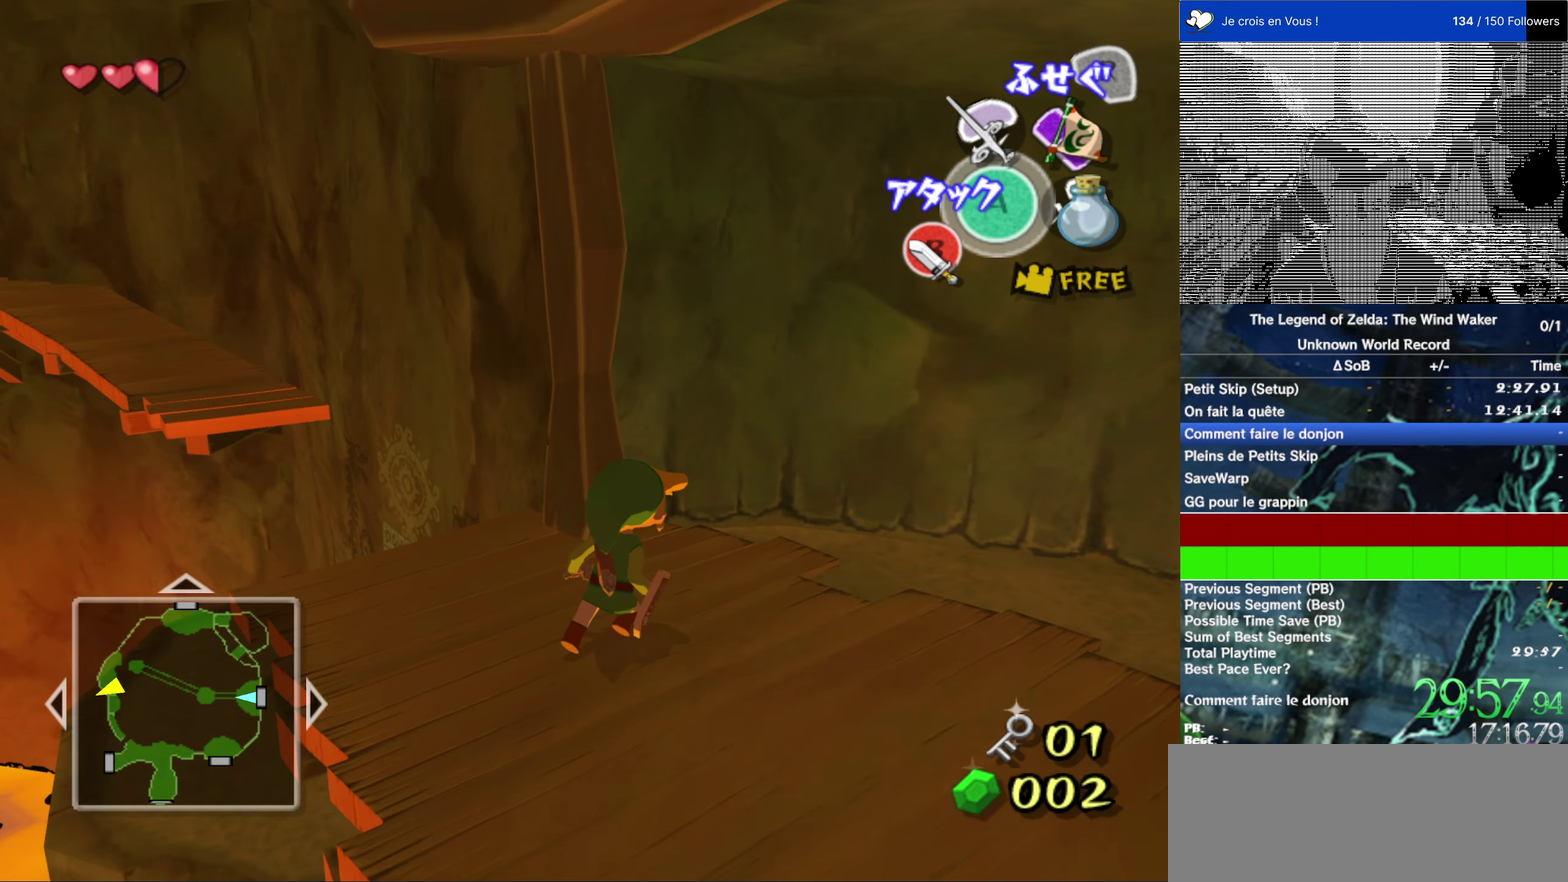
{"buttons": ["L2"], "left_stick": "center", "right_stick": "center", "events": [[250, "left_stick", "down"], [317, "left_stick", "up-right"], [483, "left_stick", "center"]]}
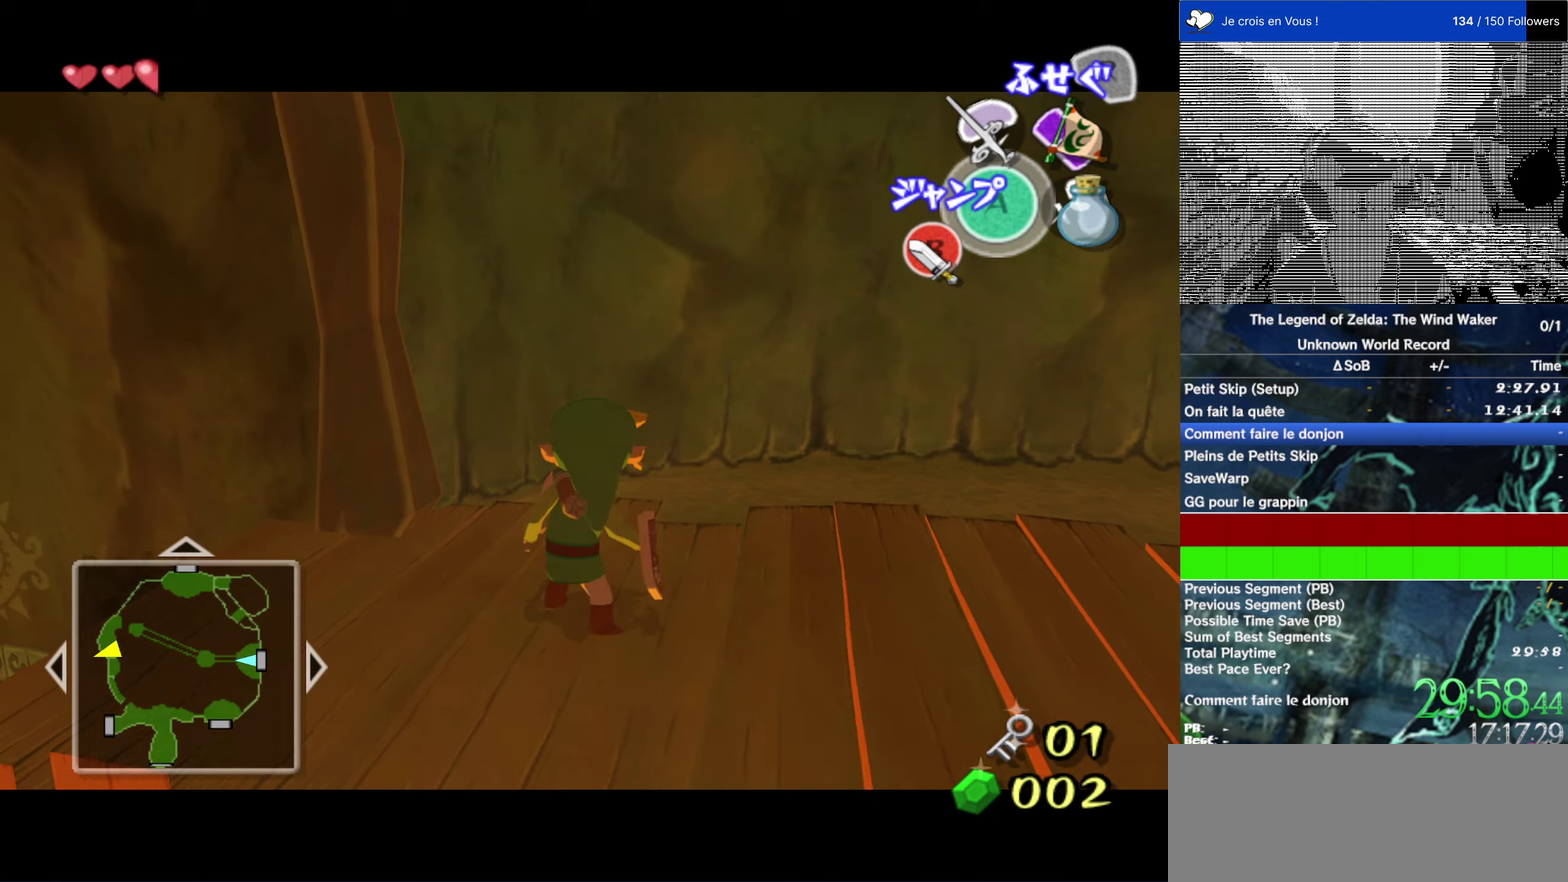
{"buttons": ["L2"], "left_stick": "center", "right_stick": "center", "events": [[50, "L2", "up"], [83, "left_stick", "up-right"], [183, "L2", "down"], [250, "left_stick", "center"]]}
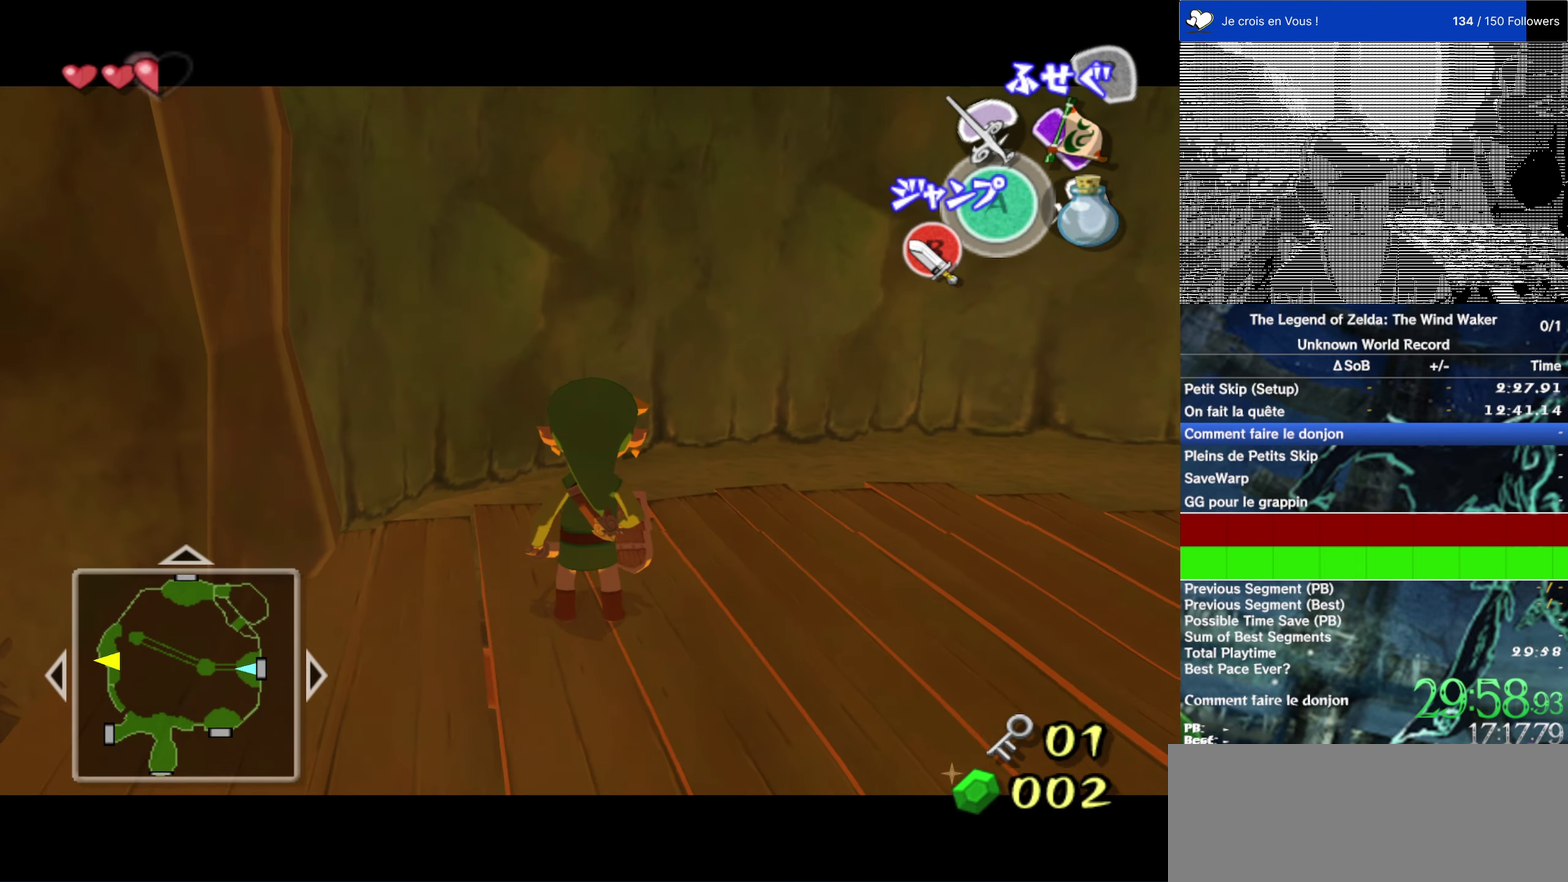
{"buttons": ["L2"], "left_stick": "center", "right_stick": "center", "events": [[183, "left_stick", "up-right"], [450, "left_stick", "center"]]}
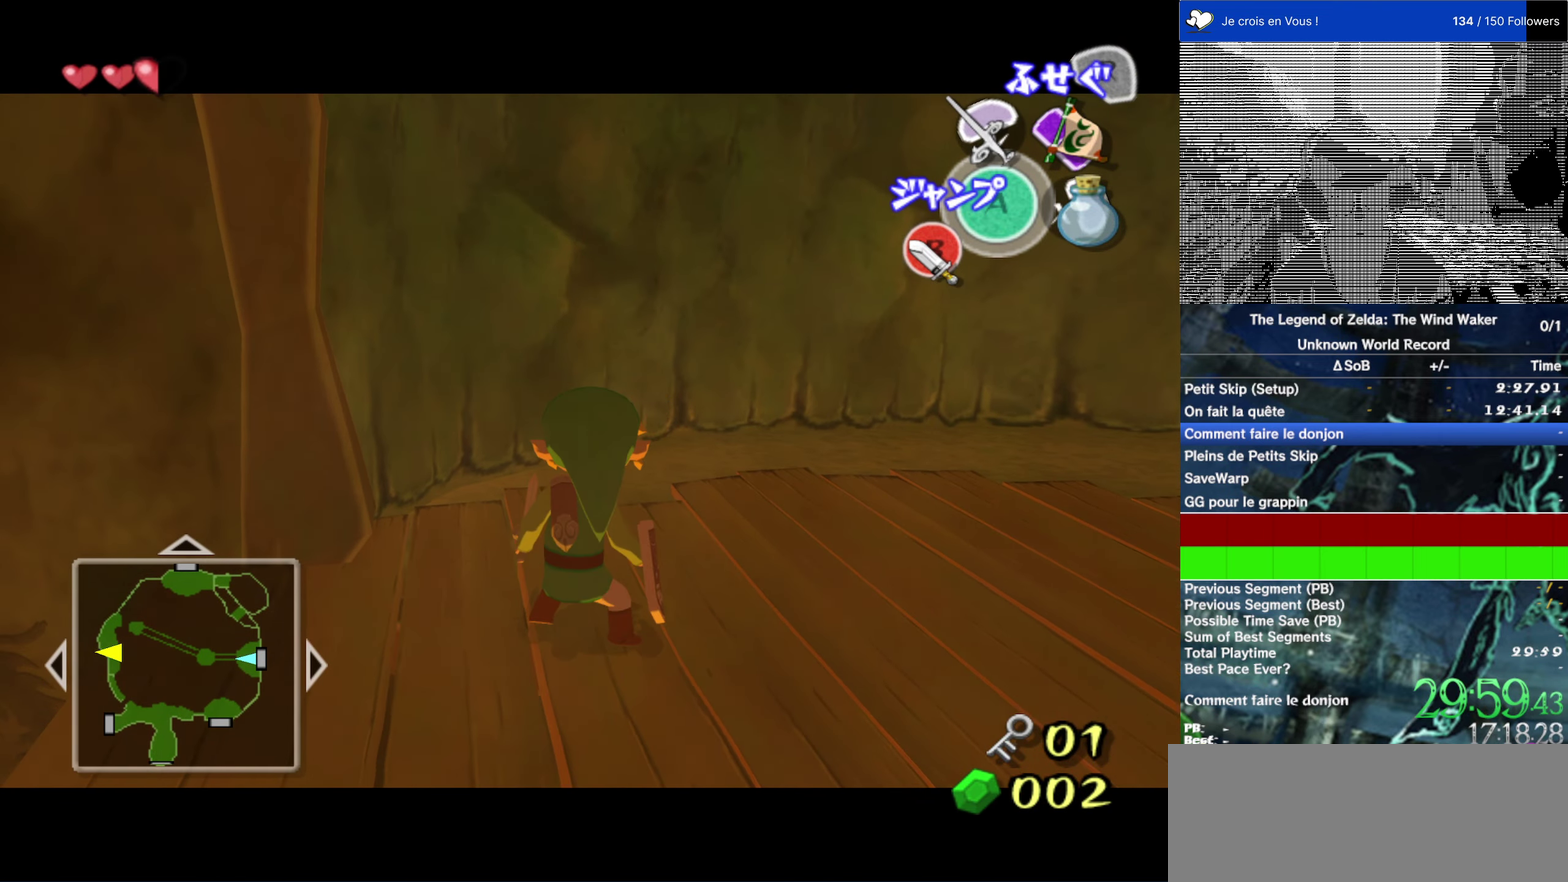
{"buttons": ["L2"], "left_stick": "center", "right_stick": "center", "events": [[183, "left_stick", "up-right"], [216, "A", "down"], [283, "A", "up"], [383, "left_stick", "center"]]}
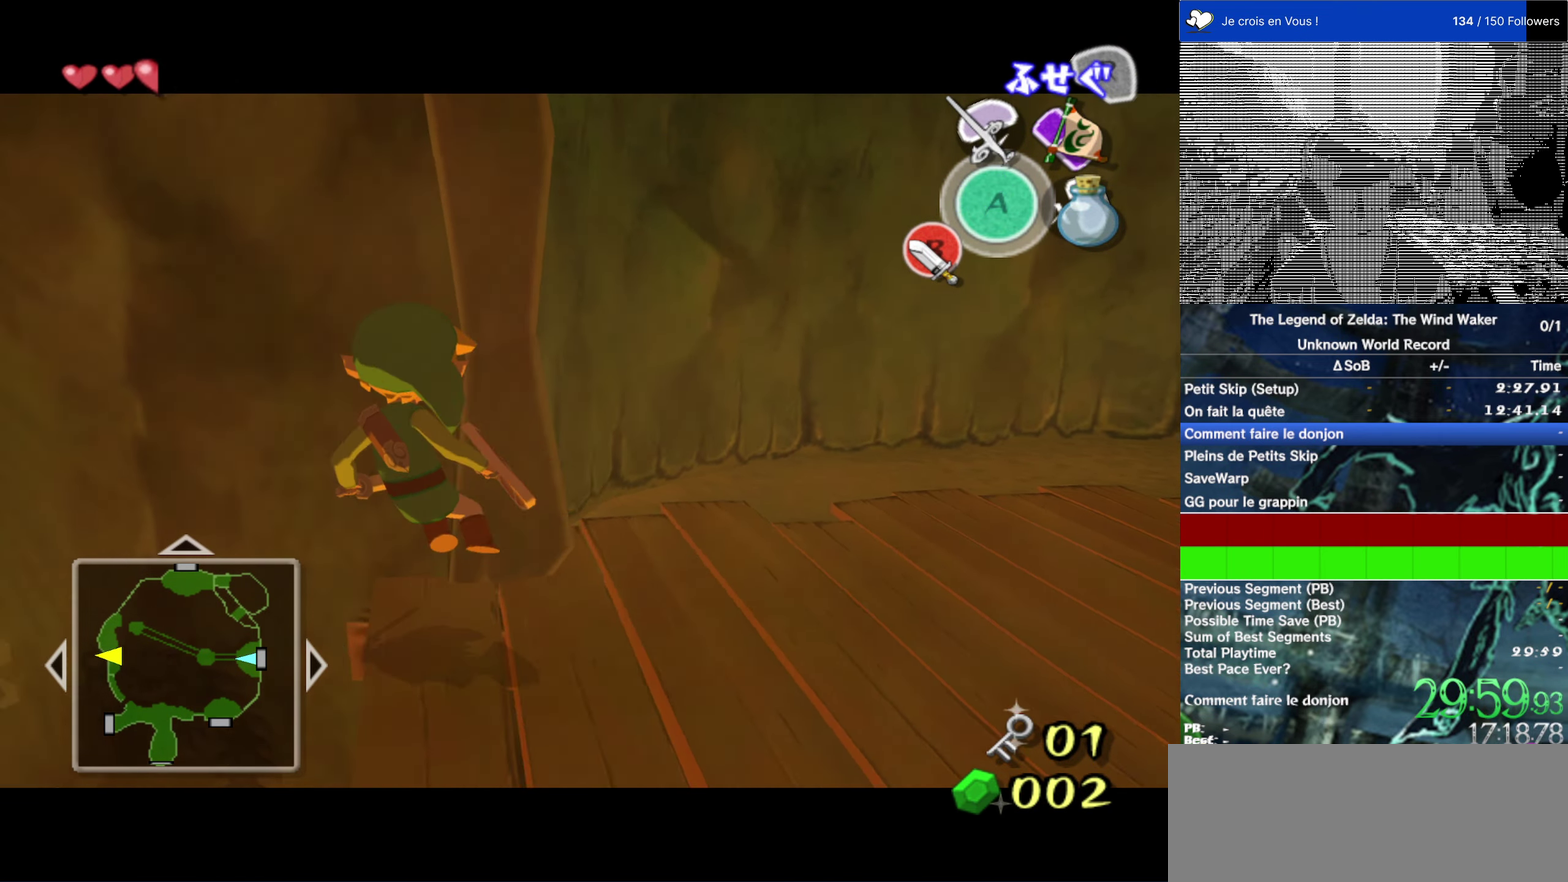
{"buttons": ["L2"], "left_stick": "center", "right_stick": "center", "events": []}
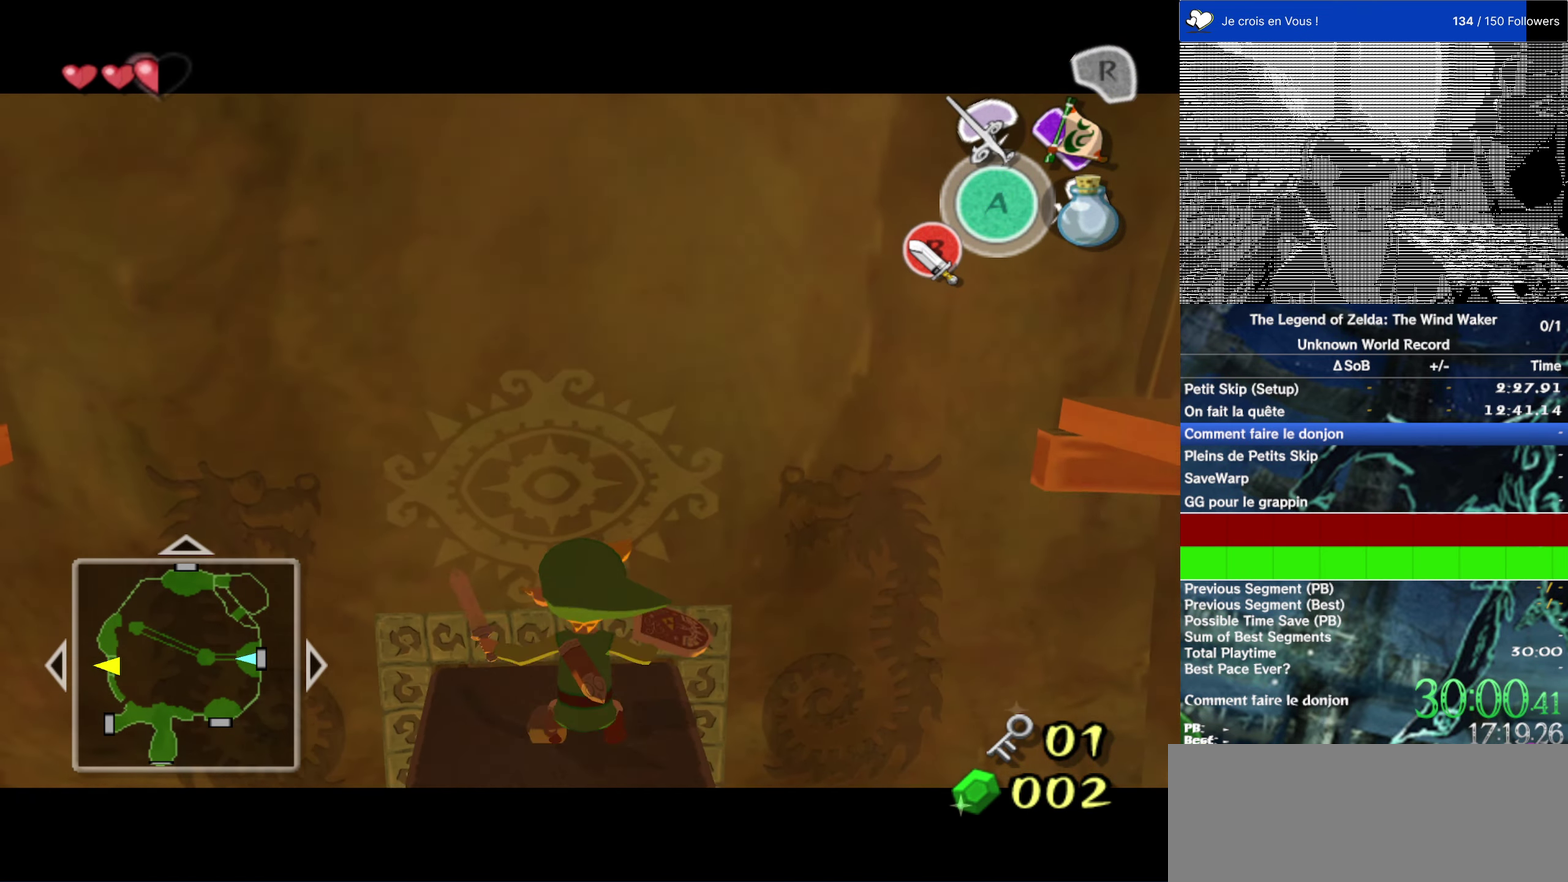
{"buttons": ["L2"], "left_stick": "center", "right_stick": "center", "events": []}
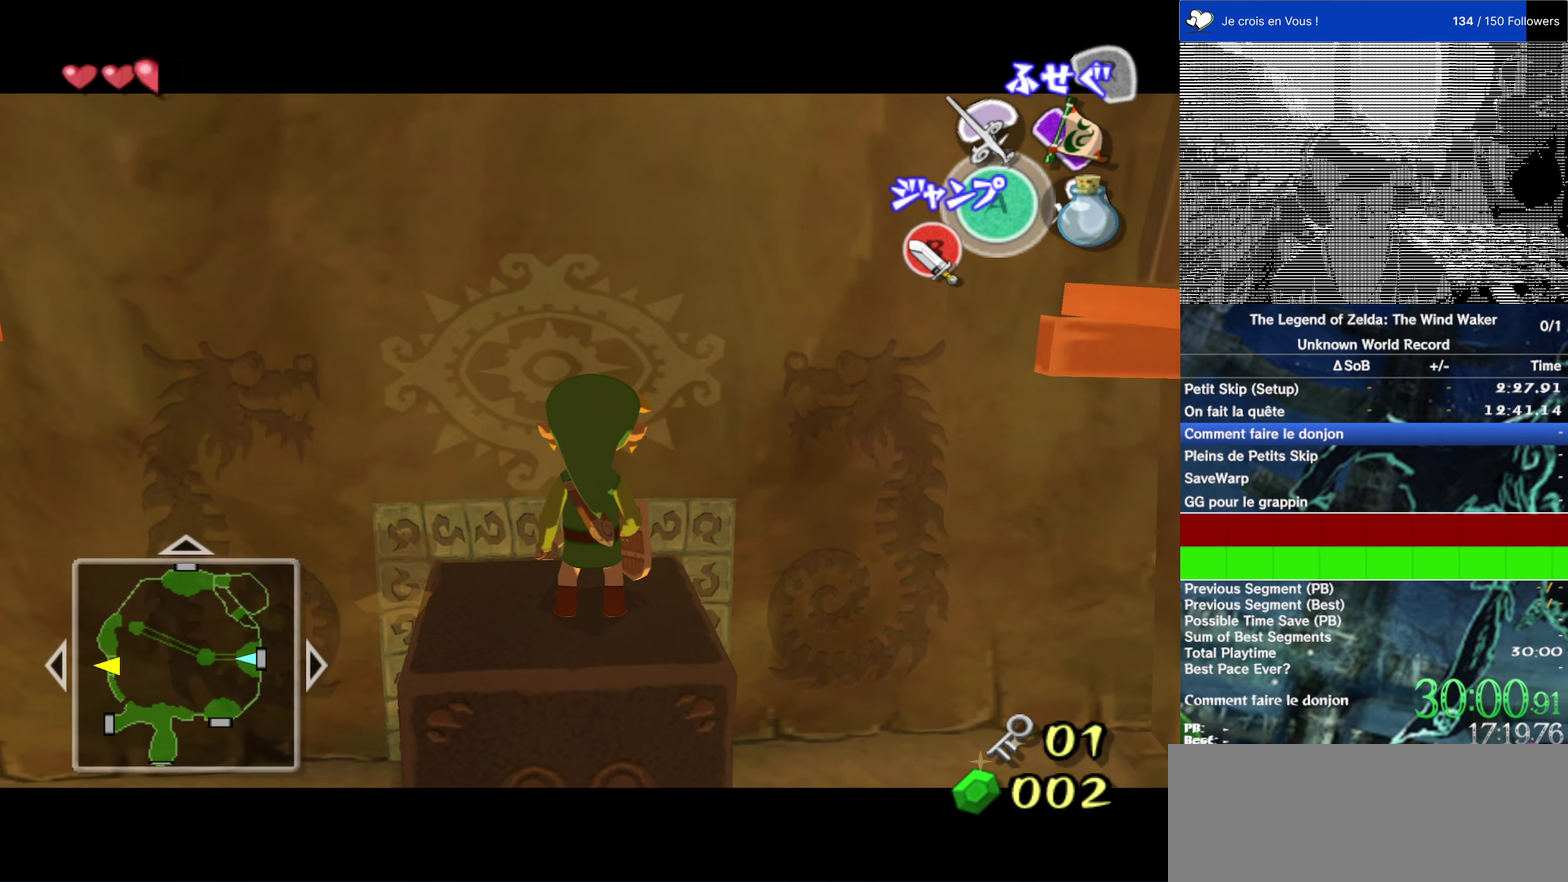
{"buttons": ["L2"], "left_stick": "center", "right_stick": "center", "events": [[100, "L2", "up"], [233, "left_stick", "up-right"], [333, "L2", "down"], [400, "left_stick", "center"]]}
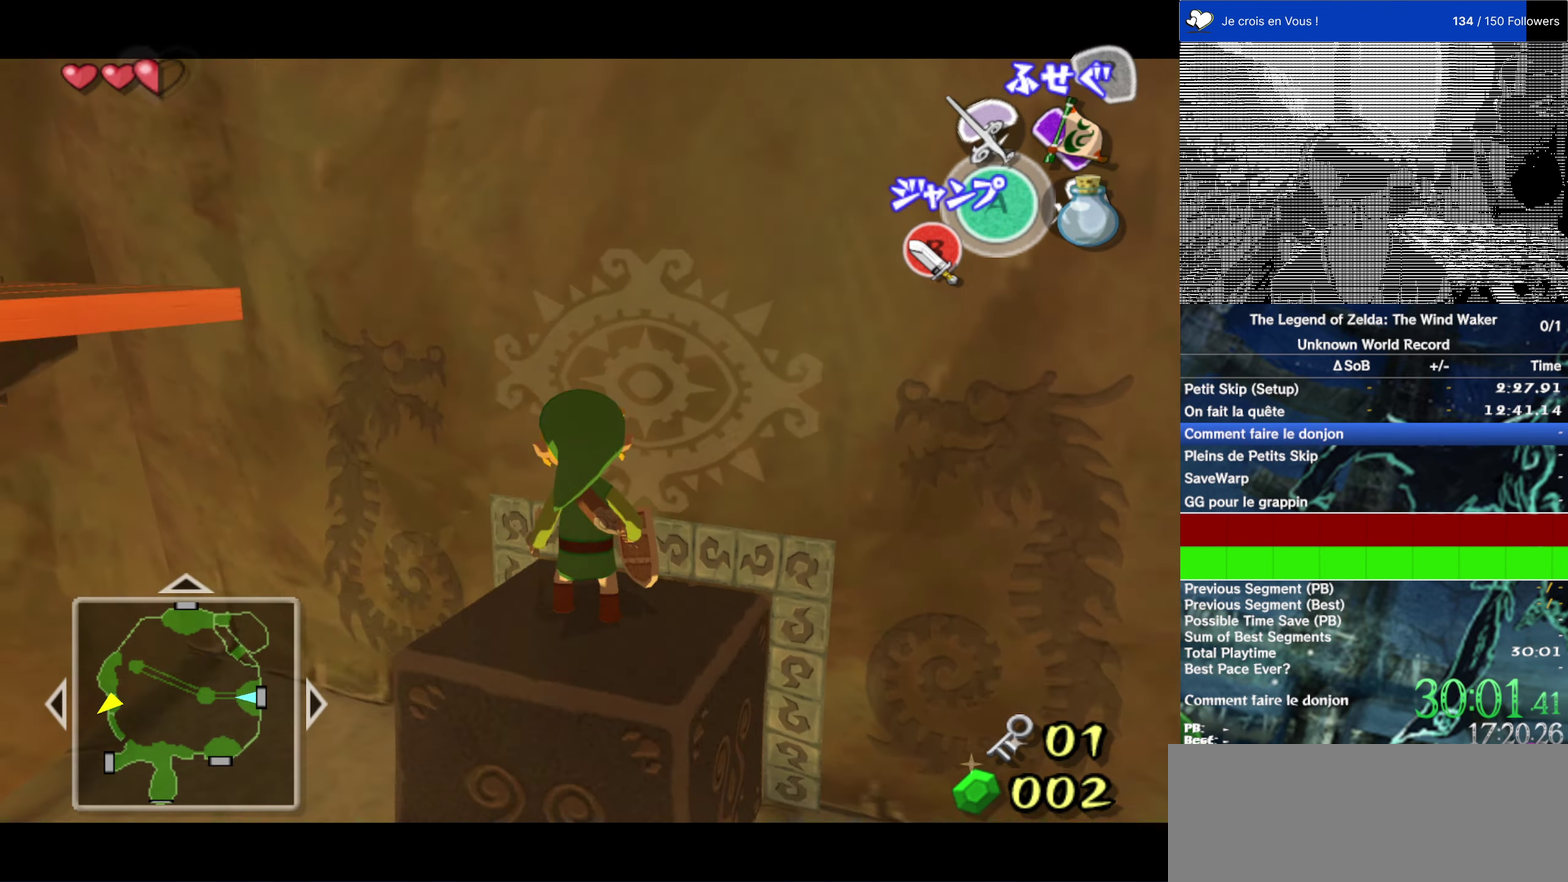
{"buttons": ["L2"], "left_stick": "center", "right_stick": "center", "events": [[100, "L2", "up"], [133, "left_stick", "up-right"], [233, "L2", "down"], [333, "left_stick", "center"]]}
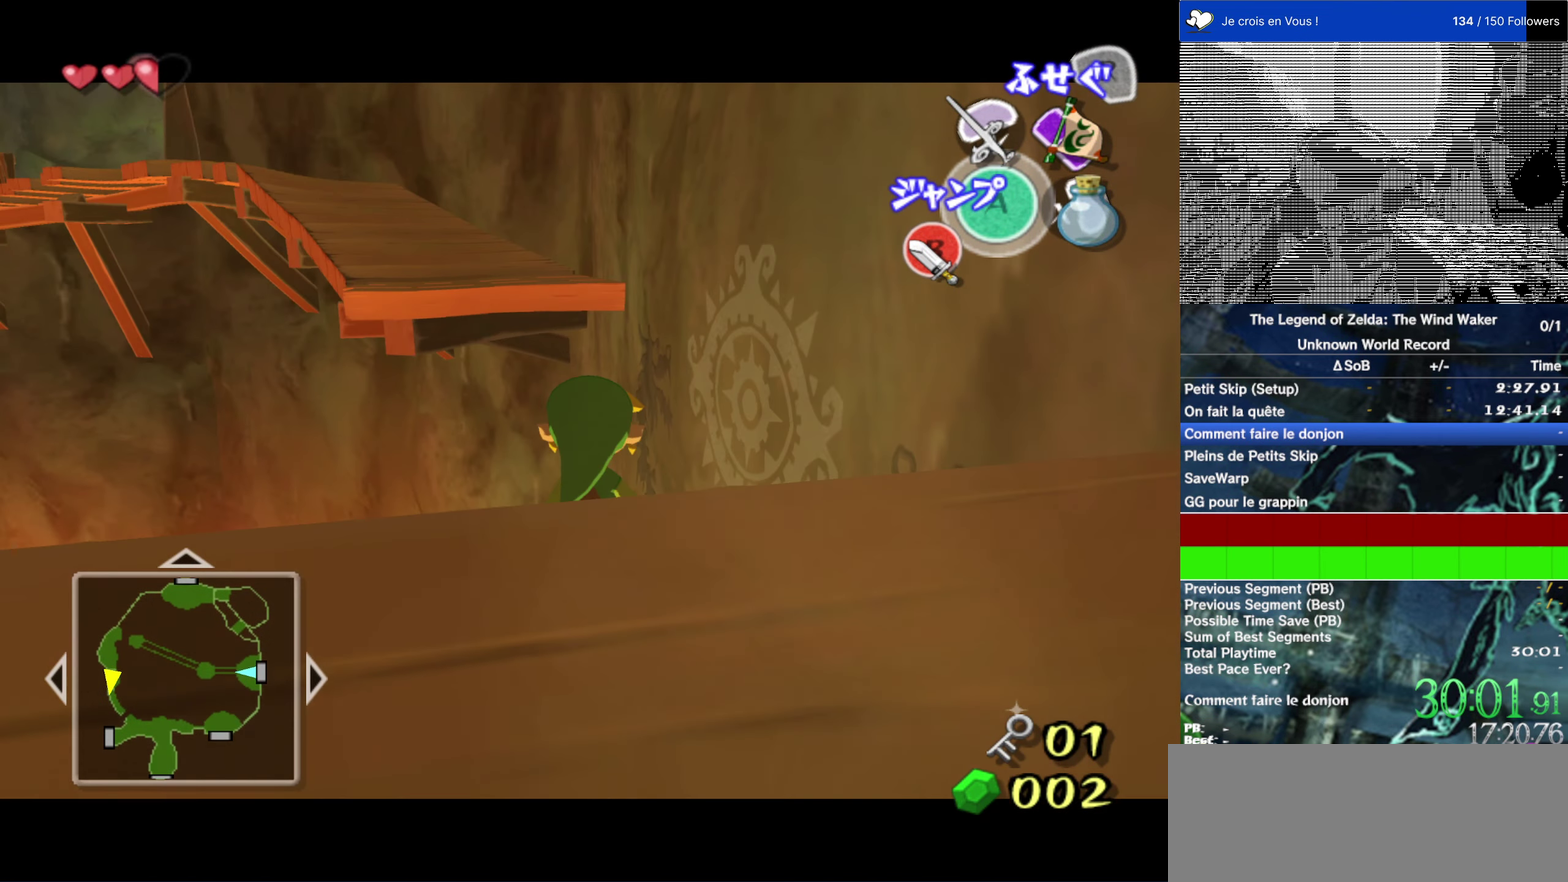
{"buttons": [], "left_stick": "center", "right_stick": "center", "events": [[166, "L2", "up"]]}
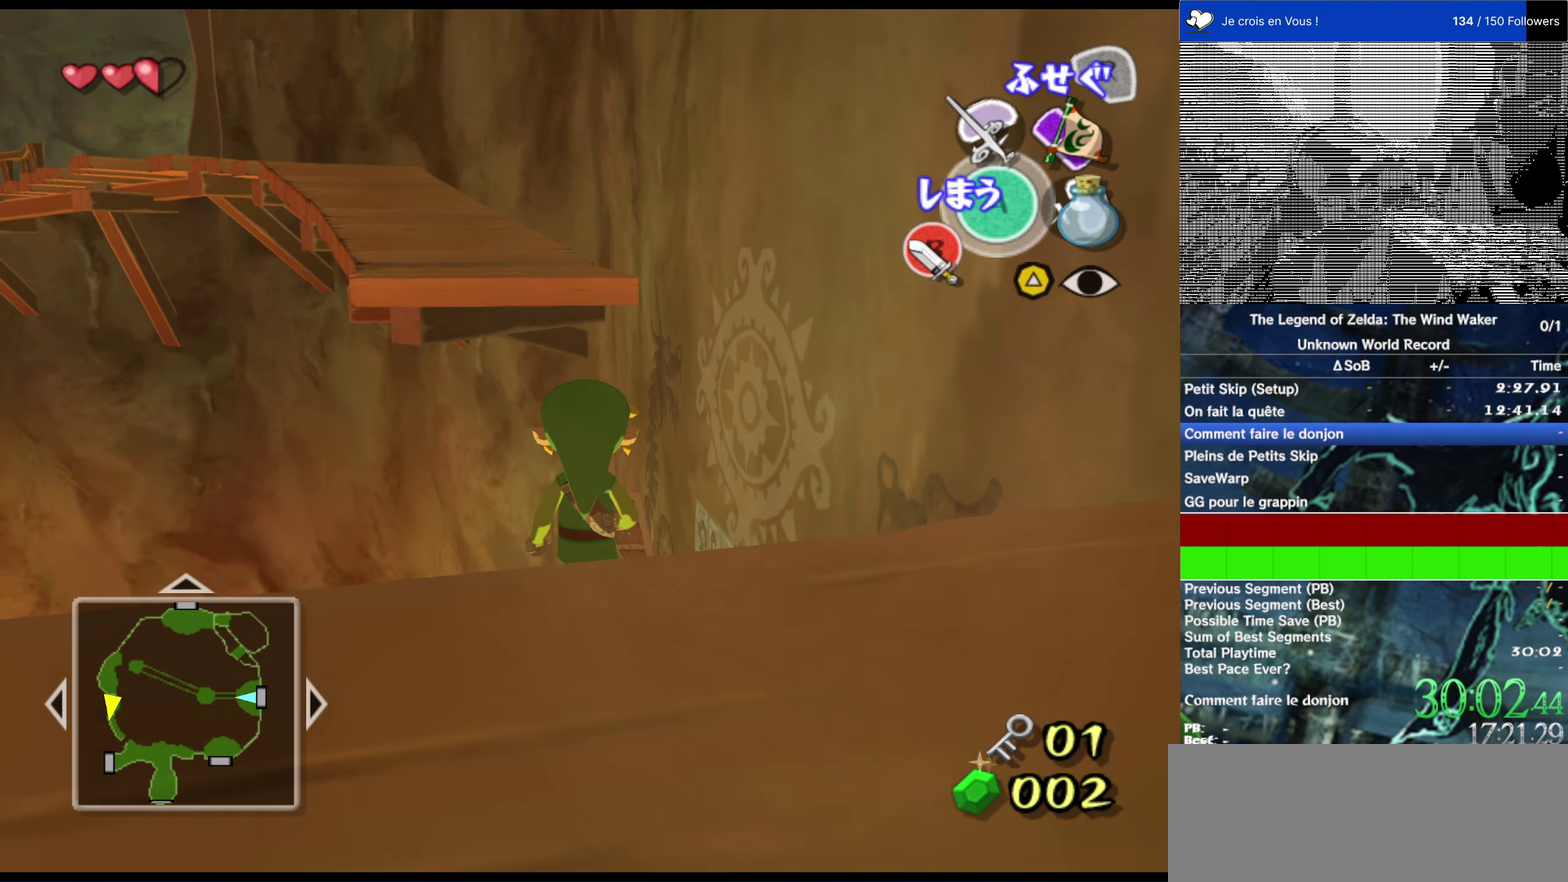
{"buttons": [], "left_stick": "center", "right_stick": "center", "events": []}
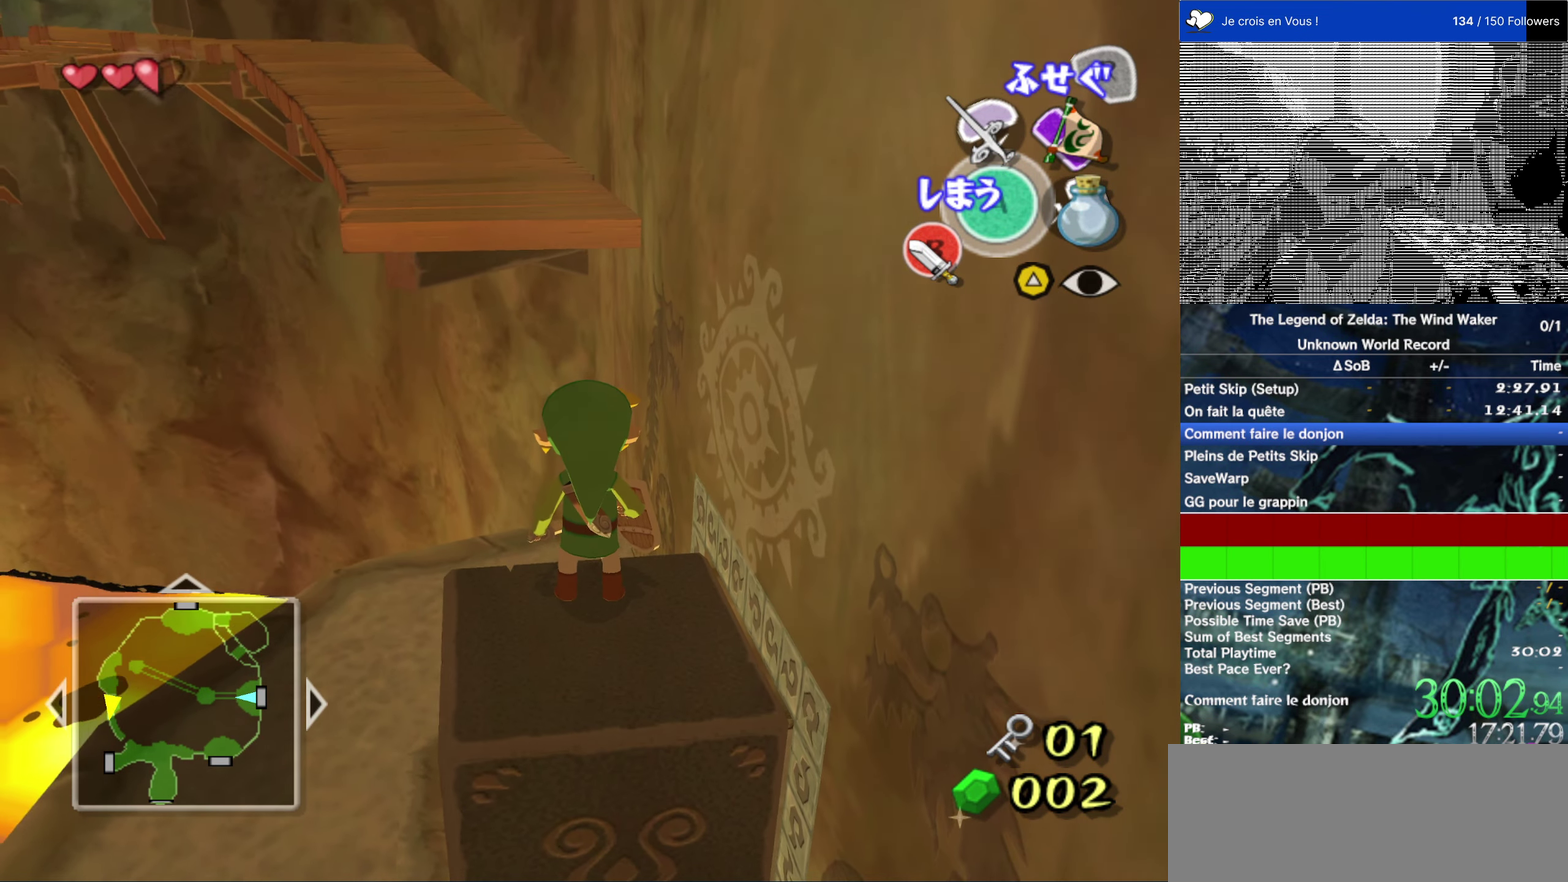
{"buttons": [], "left_stick": "center", "right_stick": "center", "events": []}